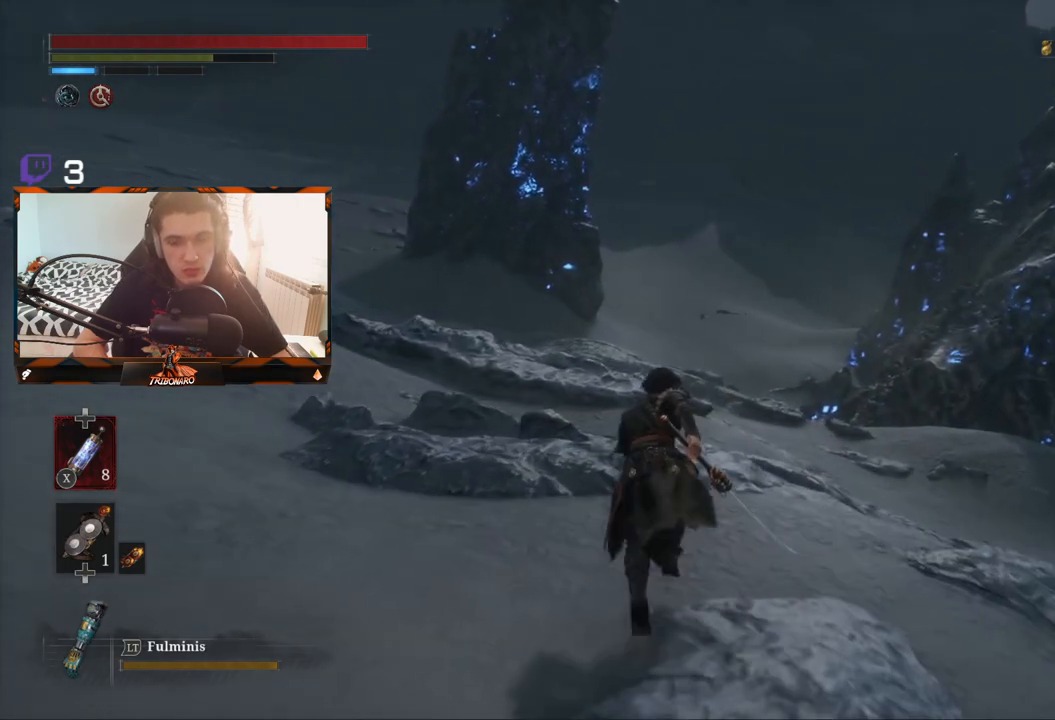
Gameplay with a controller (Xbox layout); each line is a JSON object with the inputs held at the frame after it. "events" lists button and stick changes between this image and that frame as [ms after this image, input, new state], when the widget could be followed in between.
{"buttons": ["B"], "left_stick": "up", "right_stick": "center", "events": []}
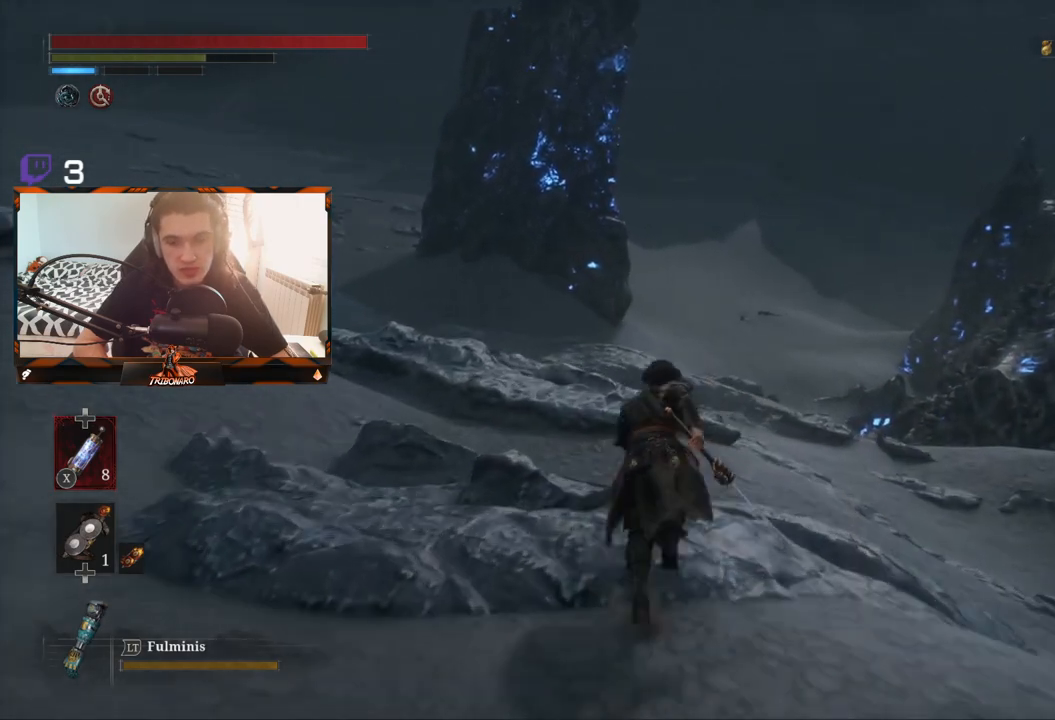
{"buttons": ["B"], "left_stick": "up", "right_stick": "center", "events": []}
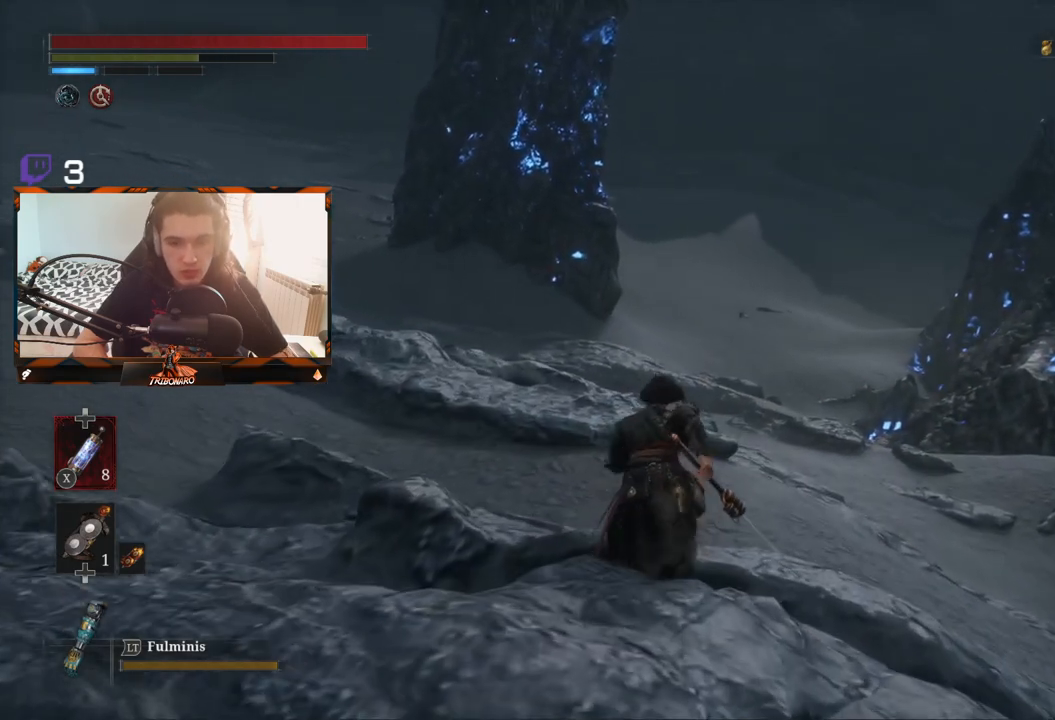
{"buttons": ["B"], "left_stick": "up", "right_stick": "center", "events": []}
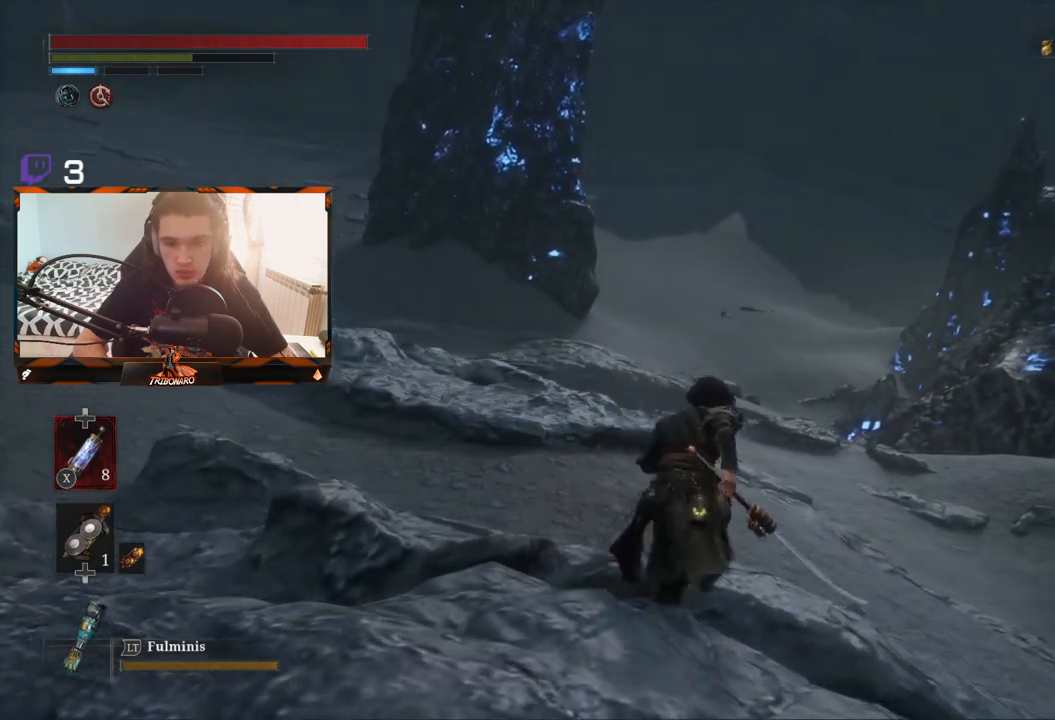
{"buttons": ["B"], "left_stick": "up", "right_stick": "center", "events": []}
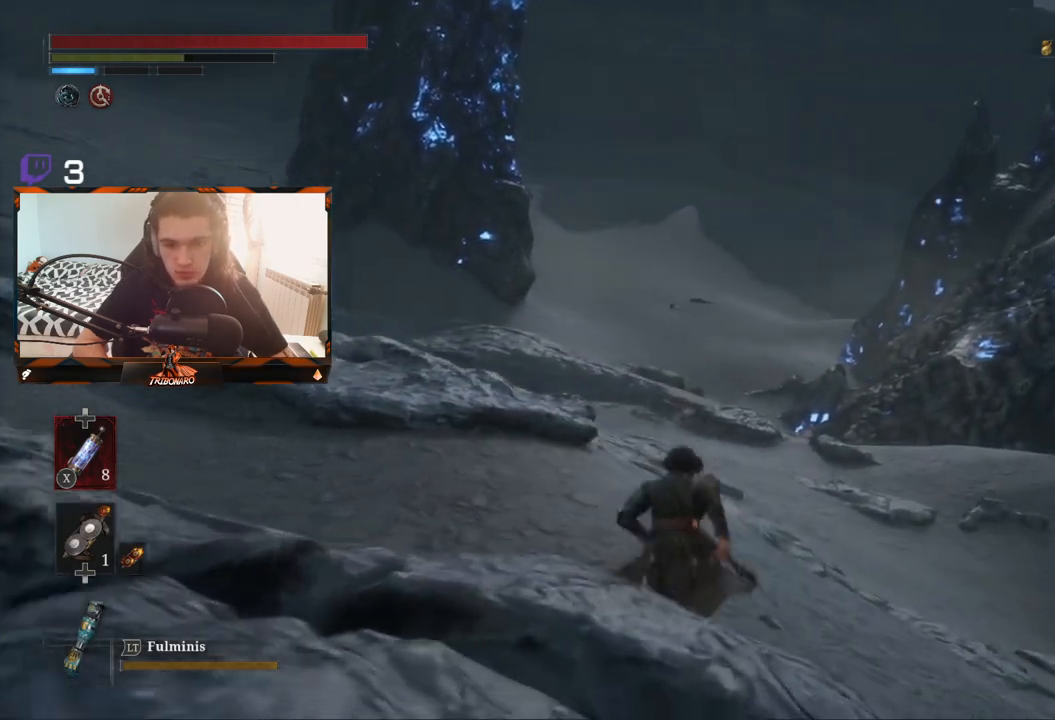
{"buttons": ["B"], "left_stick": "up", "right_stick": "center", "events": []}
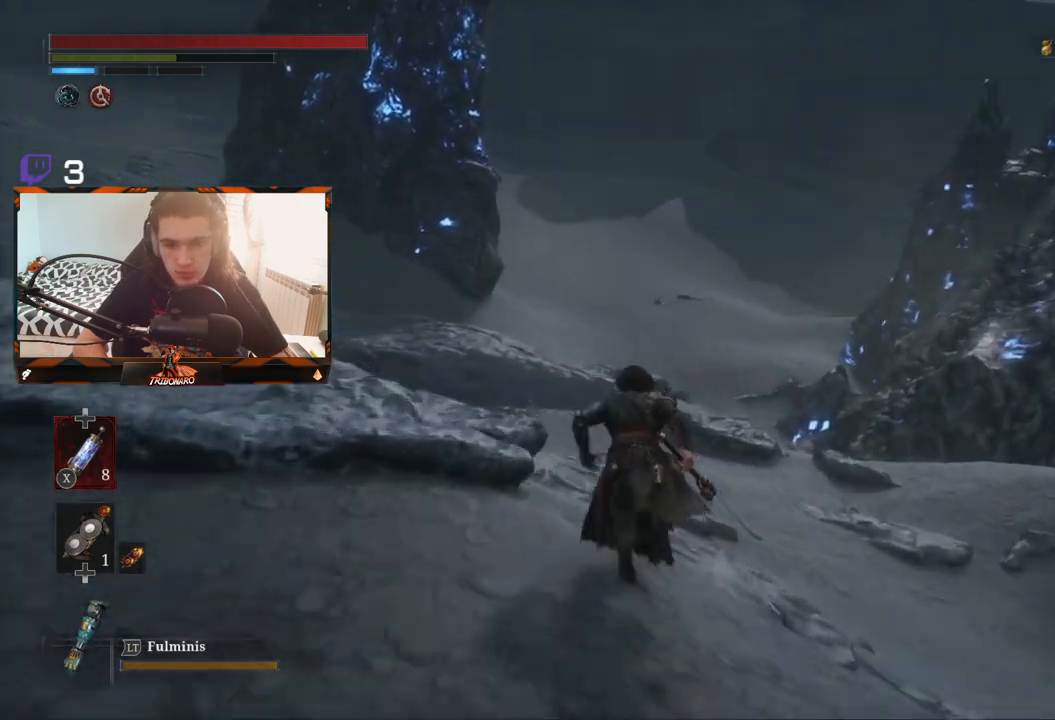
{"buttons": ["B"], "left_stick": "up", "right_stick": "center", "events": []}
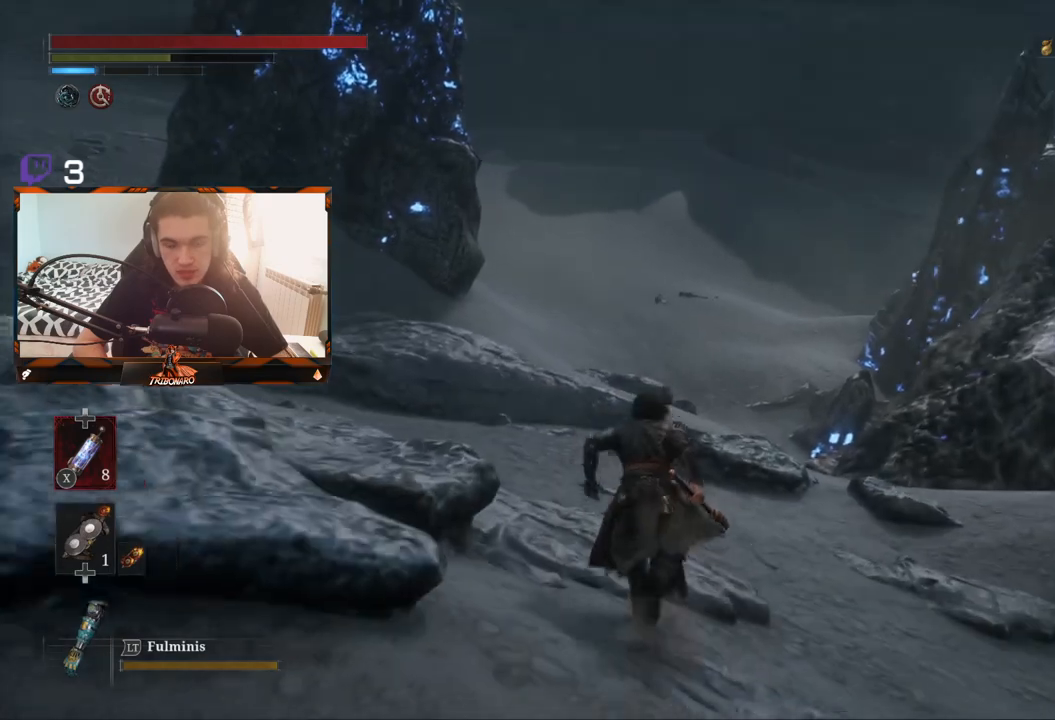
{"buttons": ["B"], "left_stick": "up", "right_stick": "center", "events": []}
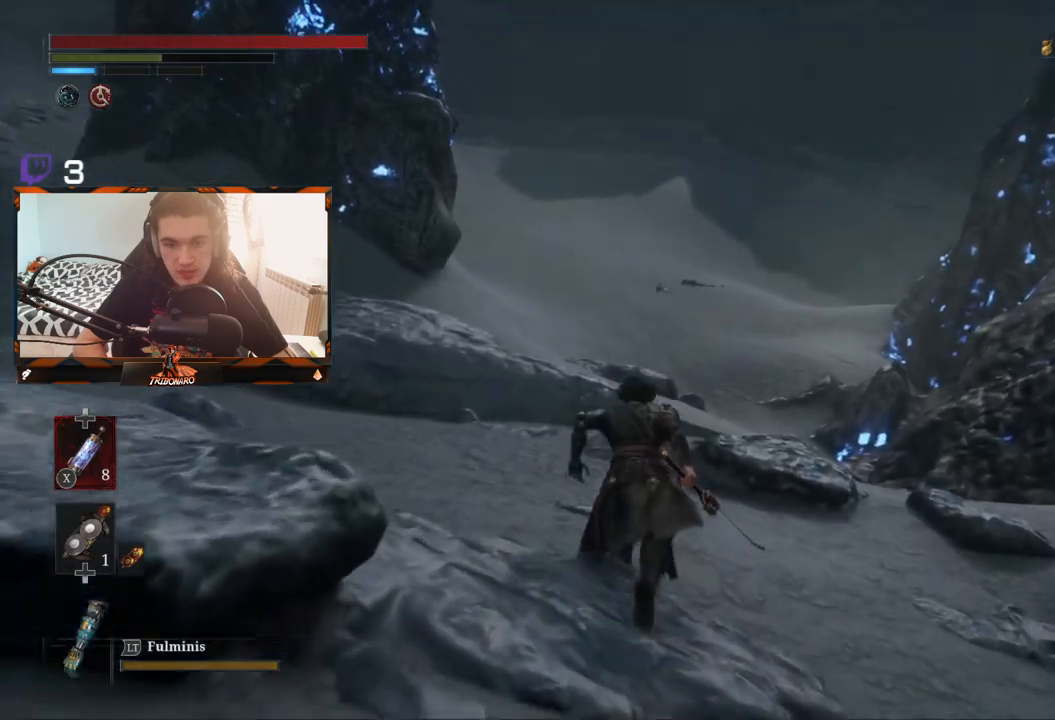
{"buttons": ["B"], "left_stick": "up", "right_stick": "center", "events": []}
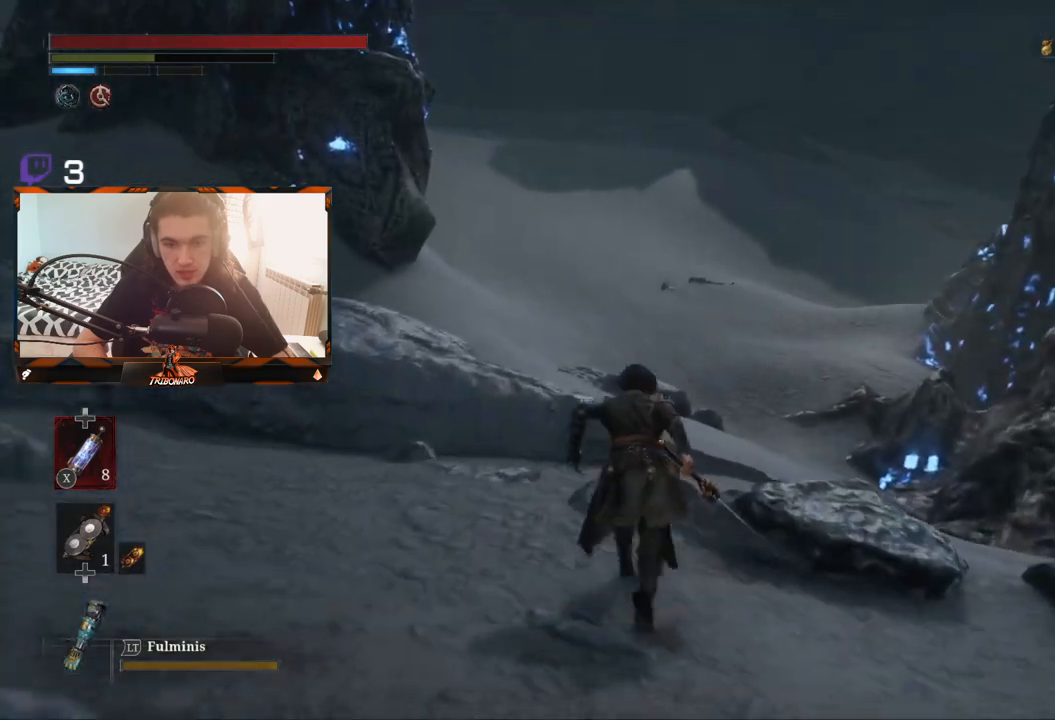
{"buttons": ["B"], "left_stick": "up", "right_stick": "center", "events": []}
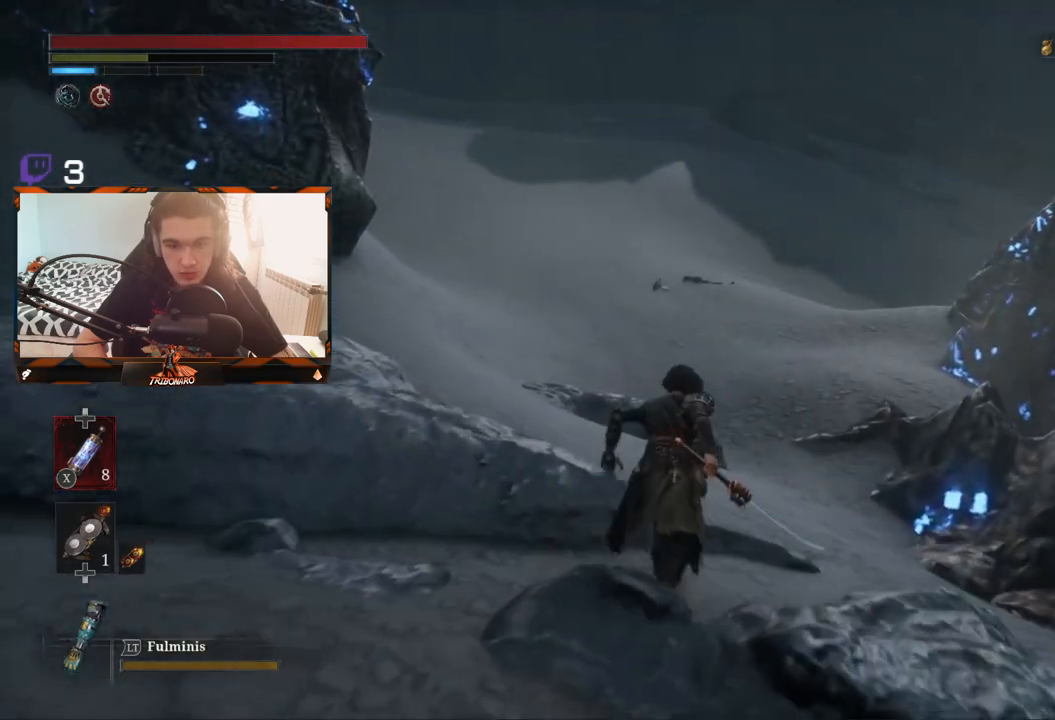
{"buttons": ["B"], "left_stick": "up", "right_stick": "left", "events": [[300, "right_stick", "left"]]}
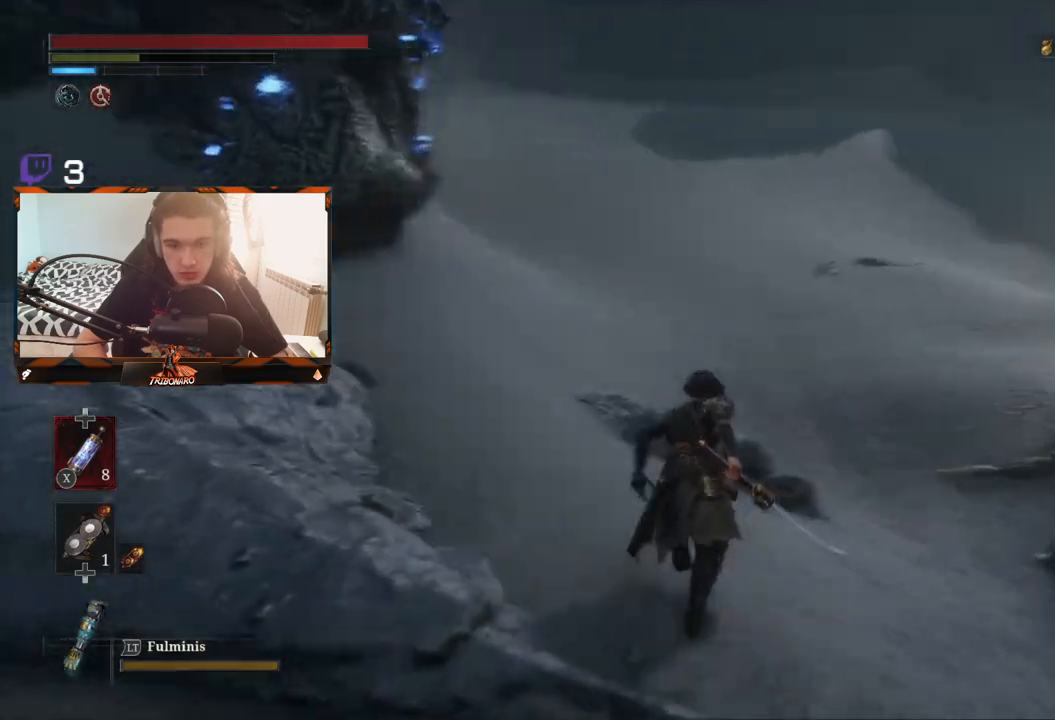
{"buttons": ["B"], "left_stick": "up", "right_stick": "center", "events": [[133, "right_stick", "center"]]}
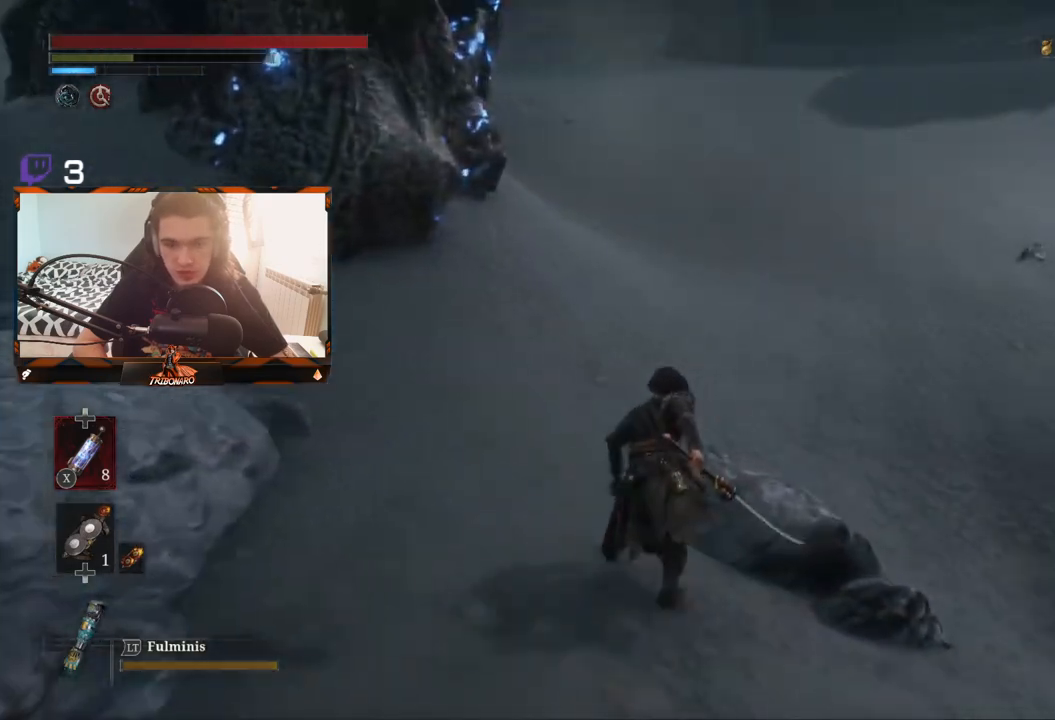
{"buttons": [], "left_stick": "up", "right_stick": "center", "events": [[100, "B", "up"]]}
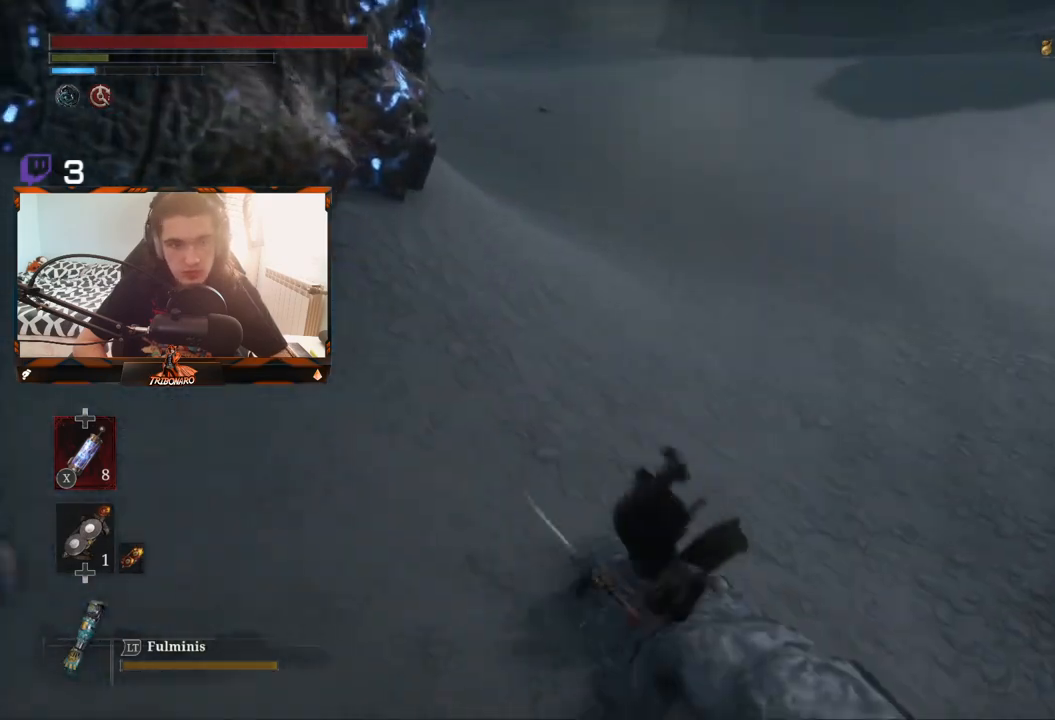
{"buttons": [], "left_stick": "up", "right_stick": "center", "events": [[100, "right_stick", "up-left"], [350, "right_stick", "center"]]}
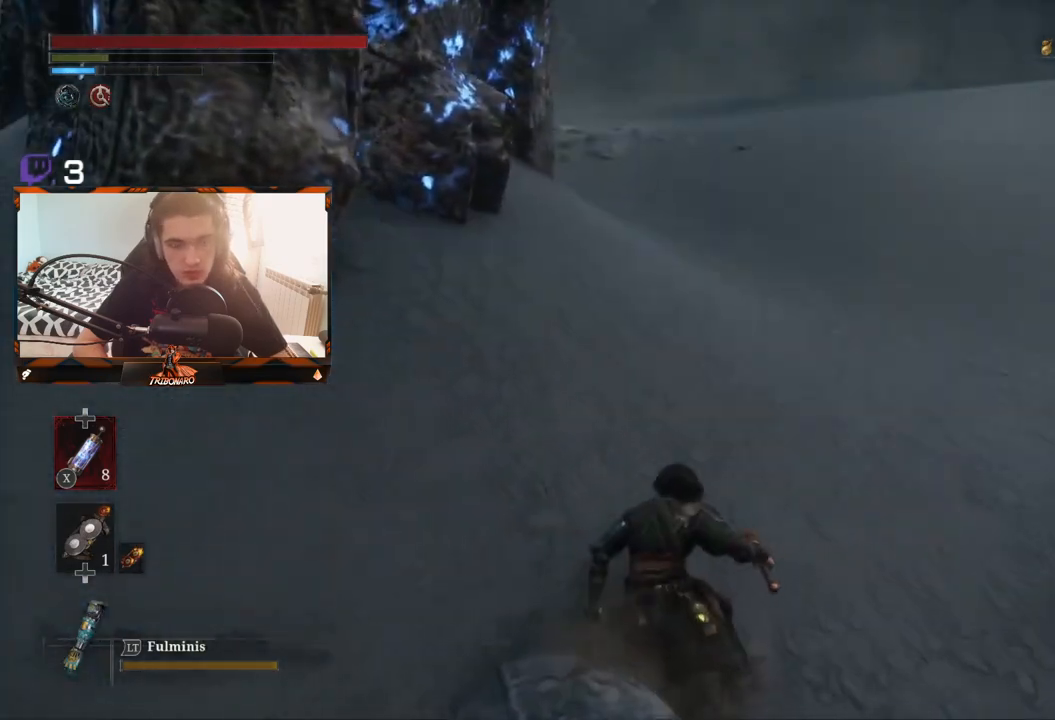
{"buttons": [], "left_stick": "up", "right_stick": "center", "events": []}
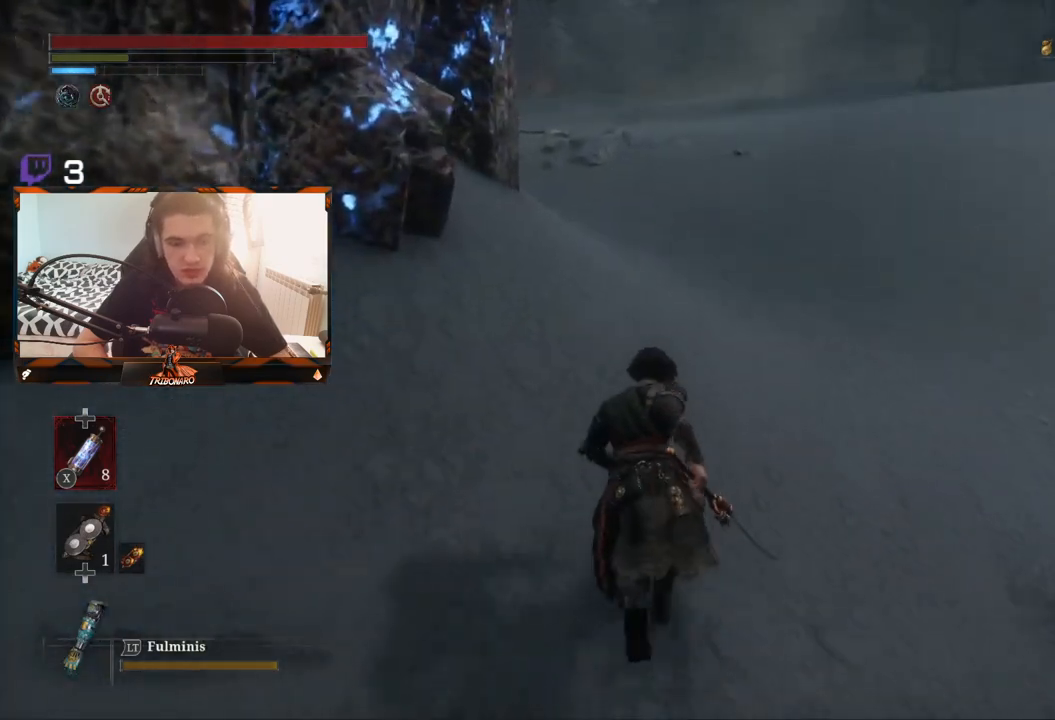
{"buttons": ["B"], "left_stick": "up", "right_stick": "center", "events": [[300, "B", "down"]]}
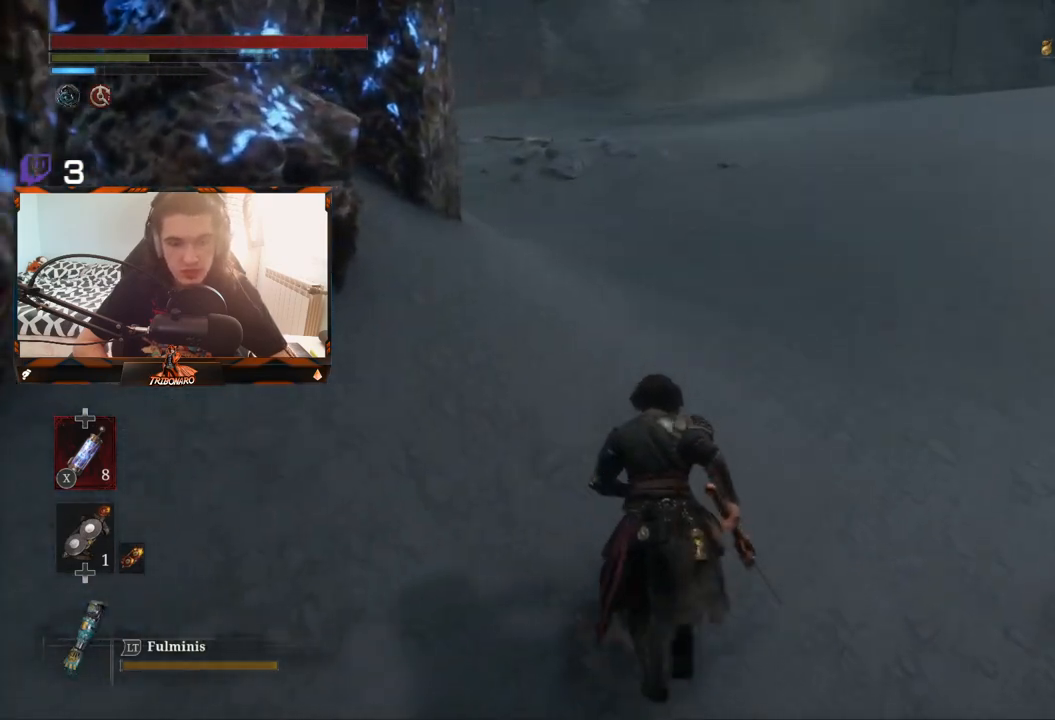
{"buttons": ["B"], "left_stick": "up", "right_stick": "center", "events": []}
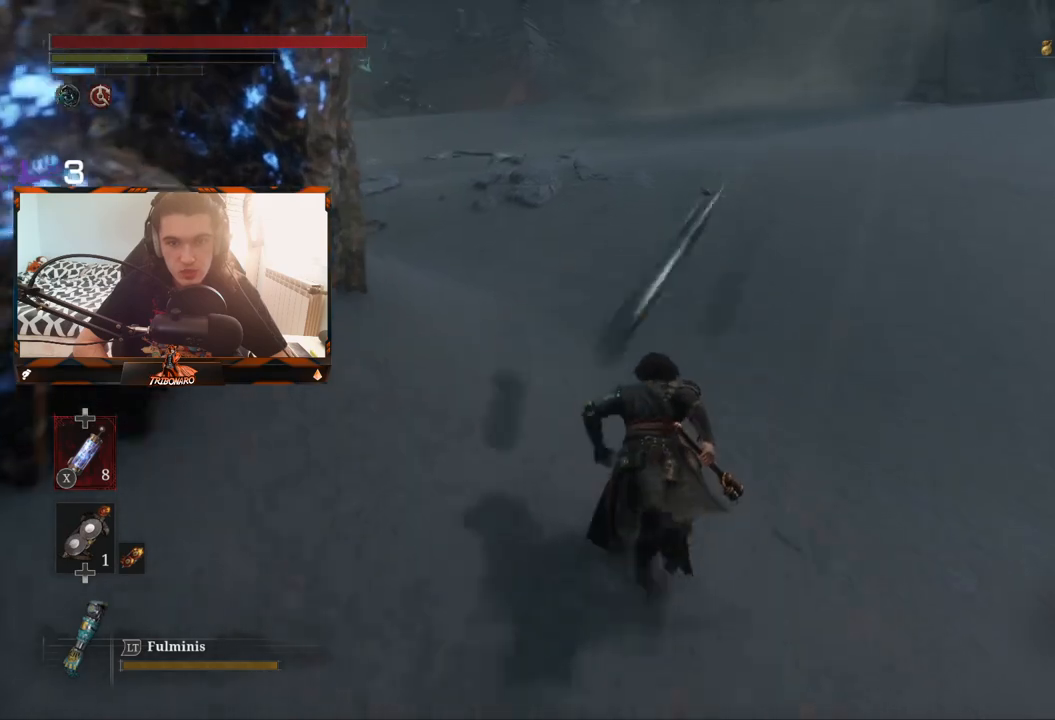
{"buttons": ["B"], "left_stick": "up", "right_stick": "center", "events": []}
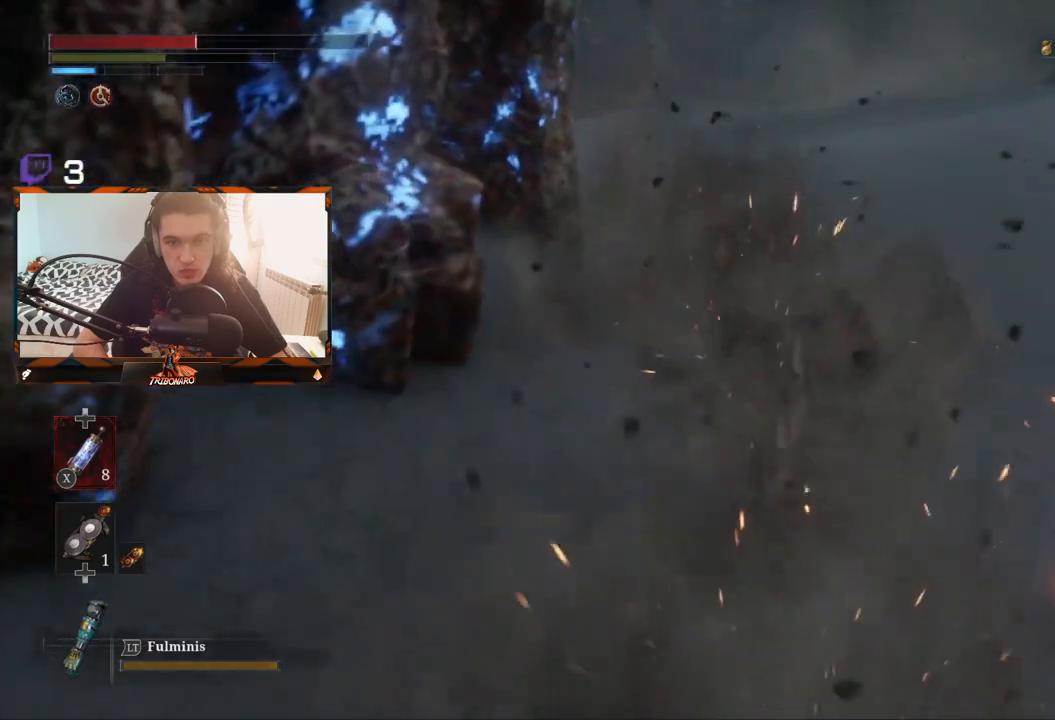
{"buttons": ["B"], "left_stick": "up", "right_stick": "center", "events": [[83, "B", "up"], [500, "B", "down"]]}
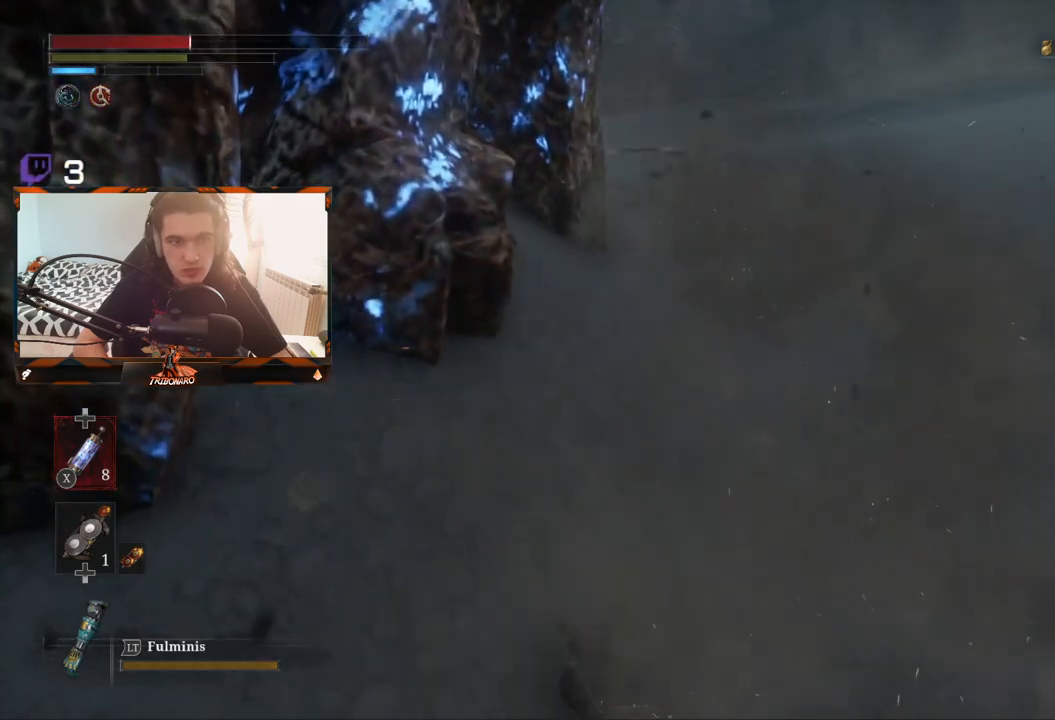
{"buttons": [], "left_stick": "up-right", "right_stick": "center", "events": [[200, "left_stick", "up-right"], [250, "B", "up"]]}
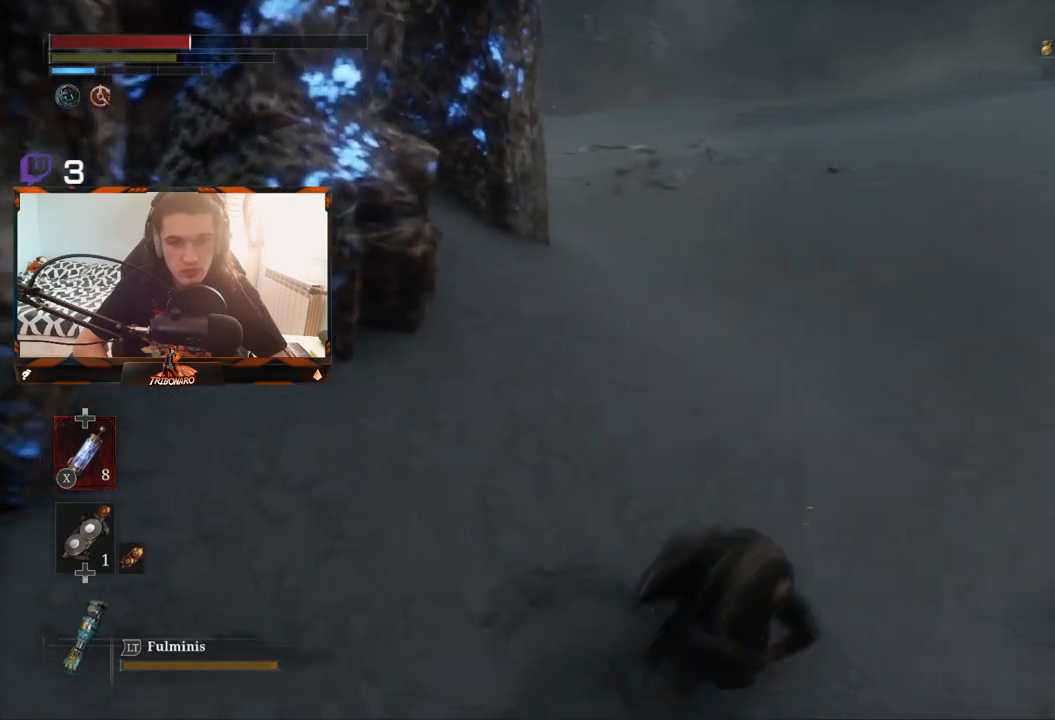
{"buttons": [], "left_stick": "up", "right_stick": "center", "events": [[100, "left_stick", "up"]]}
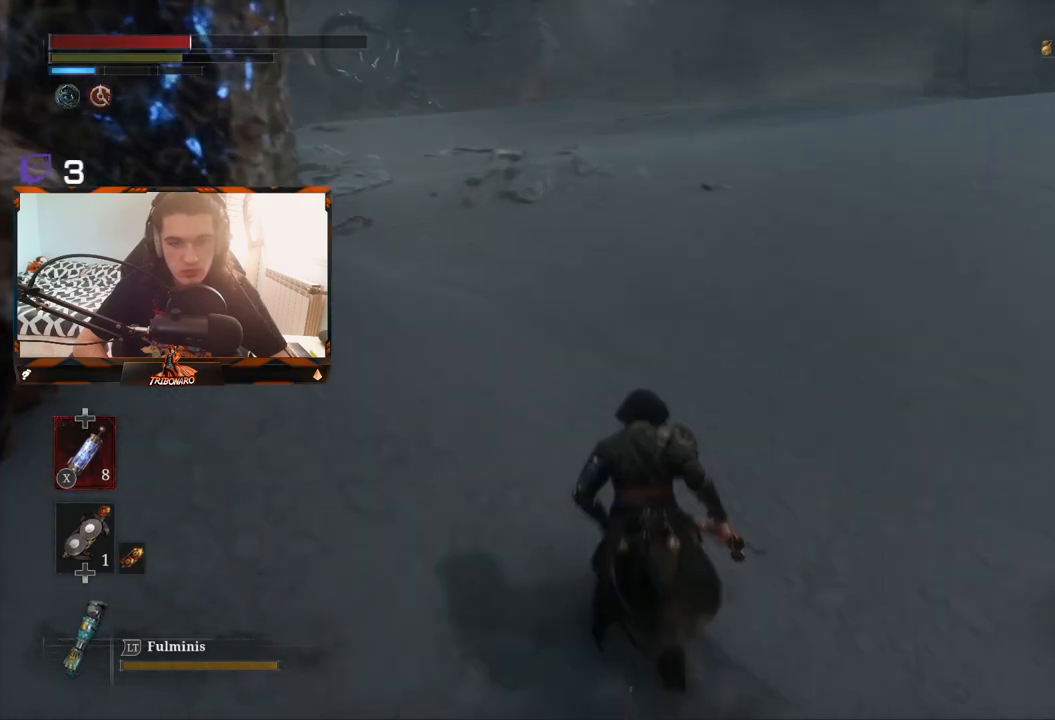
{"buttons": ["B"], "left_stick": "up", "right_stick": "center", "events": [[117, "B", "down"]]}
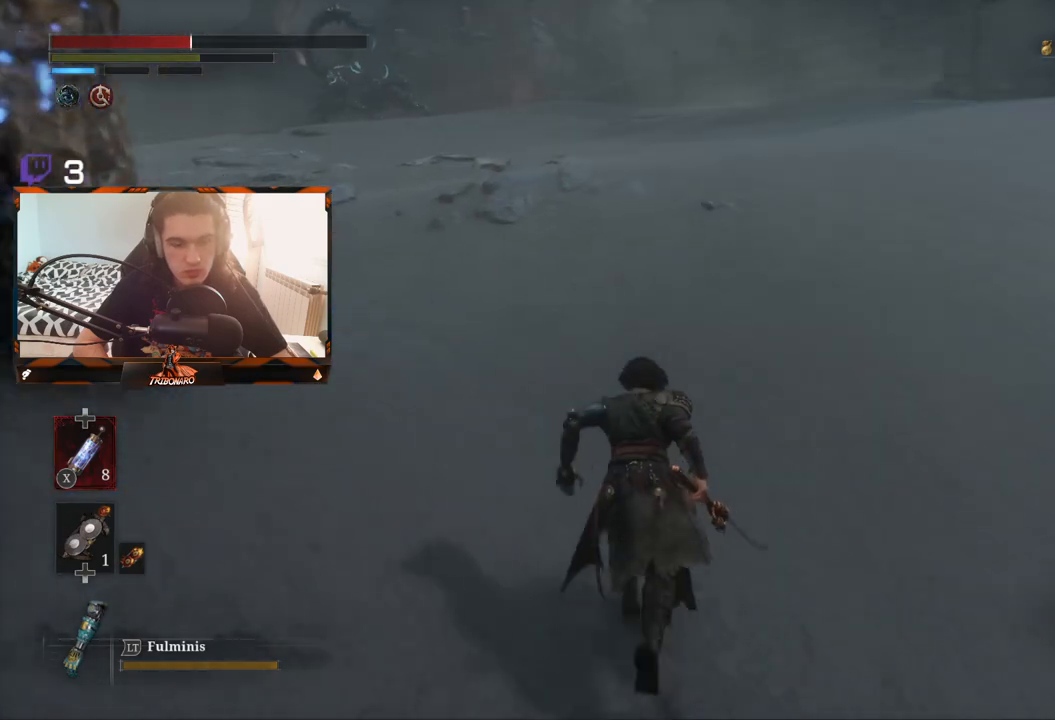
{"buttons": ["B"], "left_stick": "up", "right_stick": "center", "events": []}
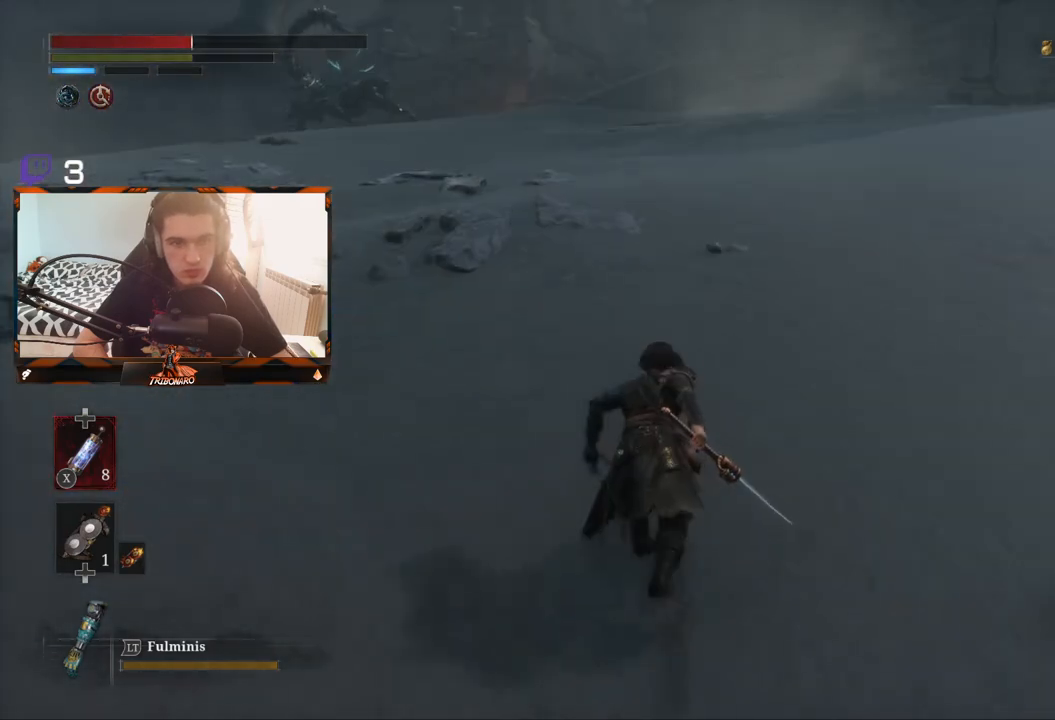
{"buttons": ["B"], "left_stick": "up", "right_stick": "up-left", "events": [[150, "right_stick", "up-left"]]}
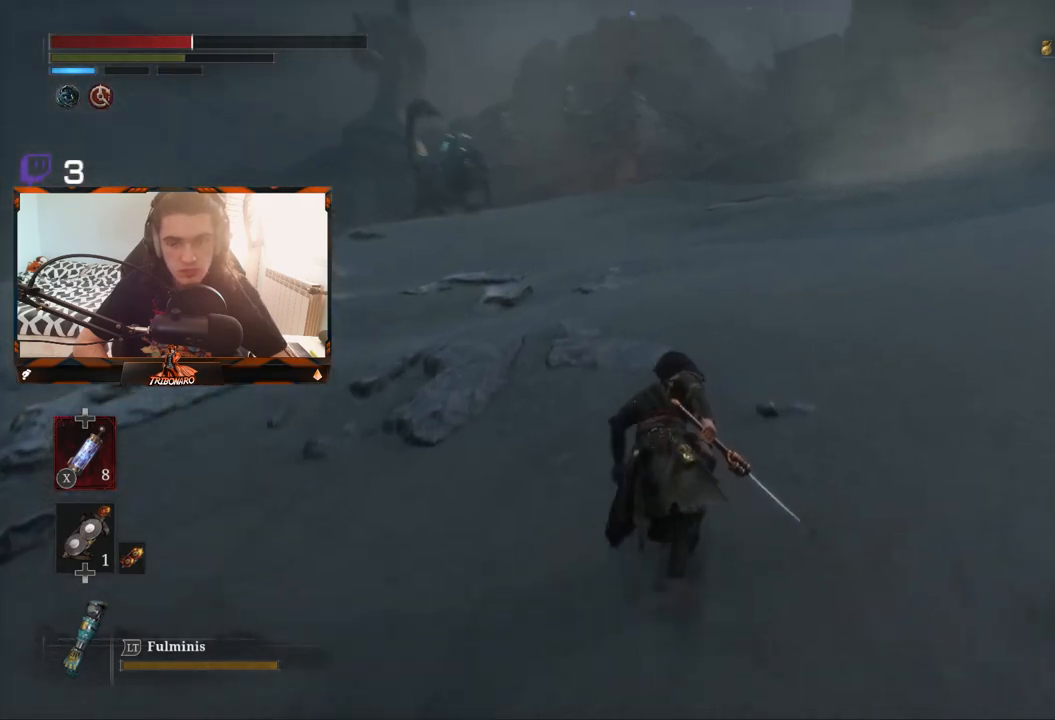
{"buttons": ["B"], "left_stick": "up", "right_stick": "center", "events": [[217, "right_stick", "center"]]}
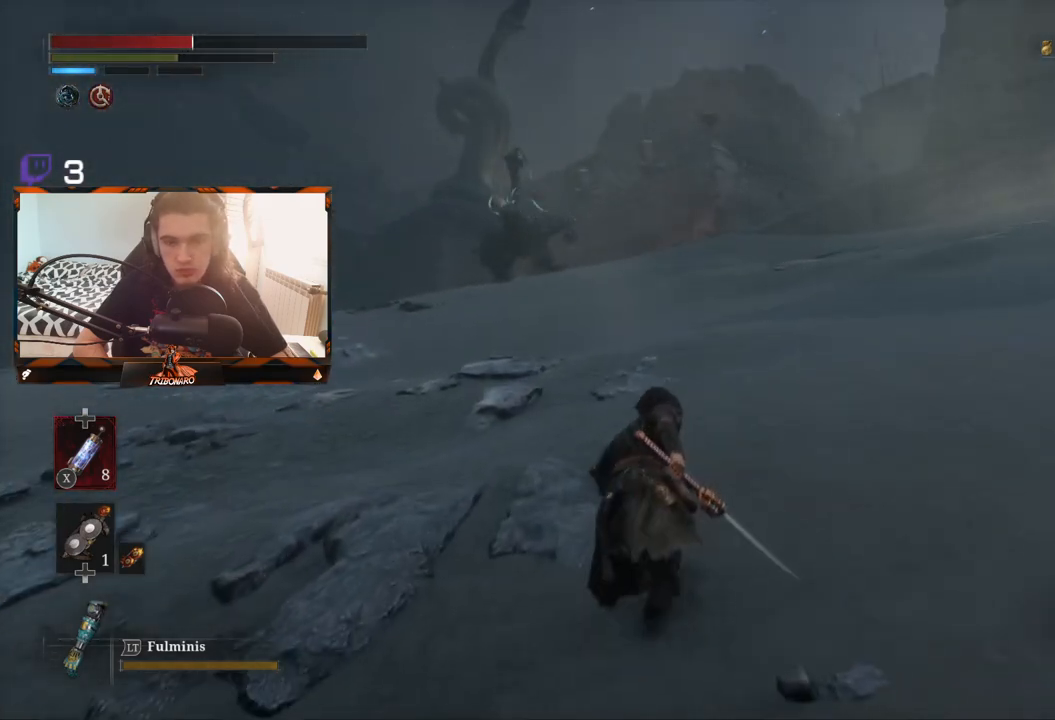
{"buttons": ["B"], "left_stick": "up-right", "right_stick": "center", "events": [[367, "left_stick", "up-right"]]}
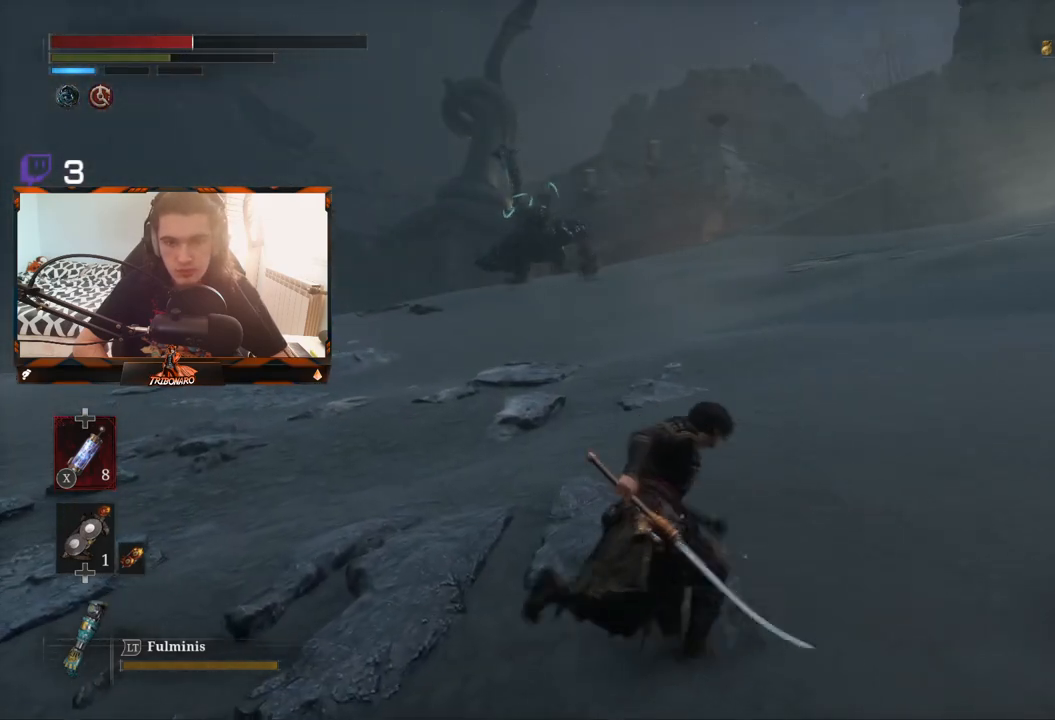
{"buttons": ["B"], "left_stick": "up", "right_stick": "center", "events": [[467, "left_stick", "up"]]}
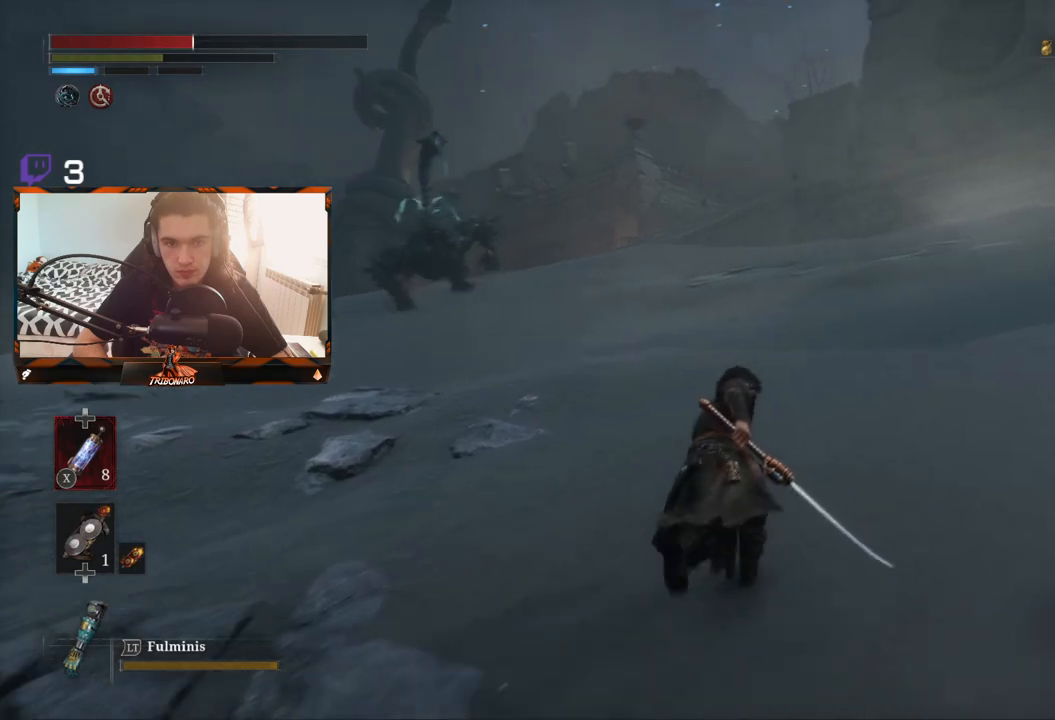
{"buttons": ["B"], "left_stick": "up", "right_stick": "center", "events": []}
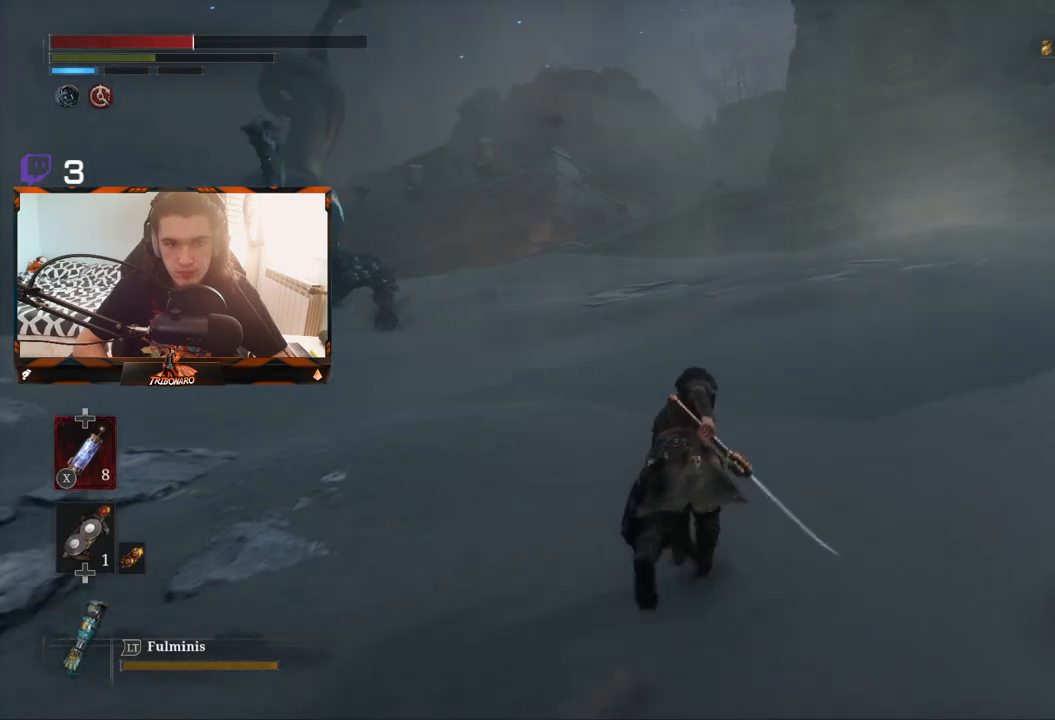
{"buttons": ["B"], "left_stick": "up", "right_stick": "center", "events": []}
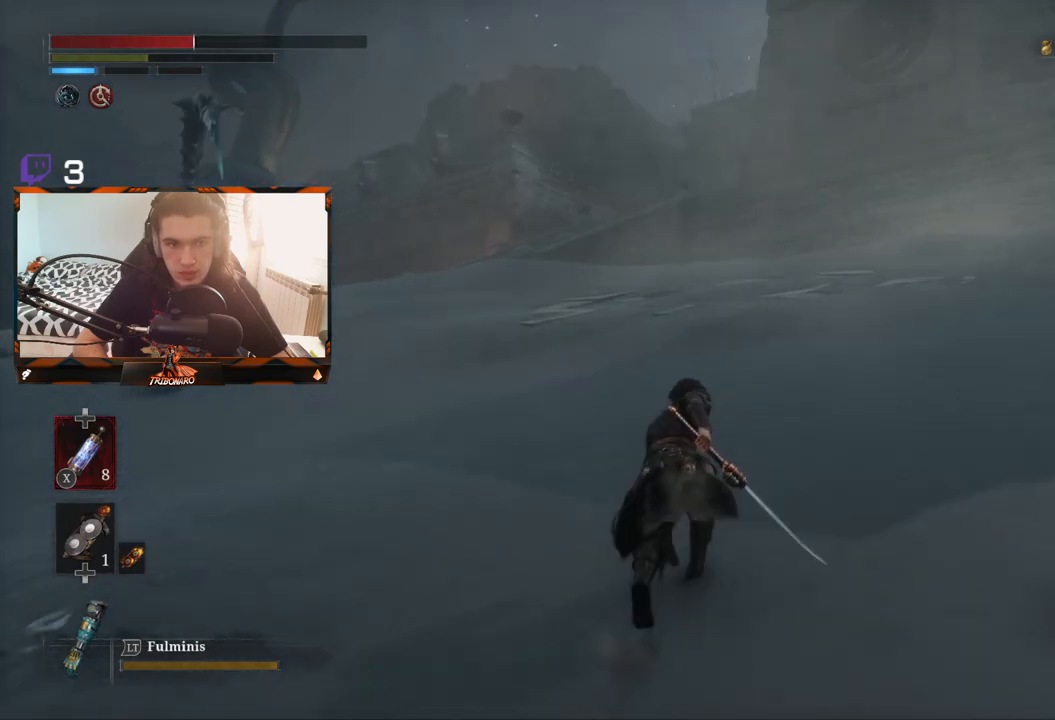
{"buttons": ["B"], "left_stick": "up", "right_stick": "center", "events": []}
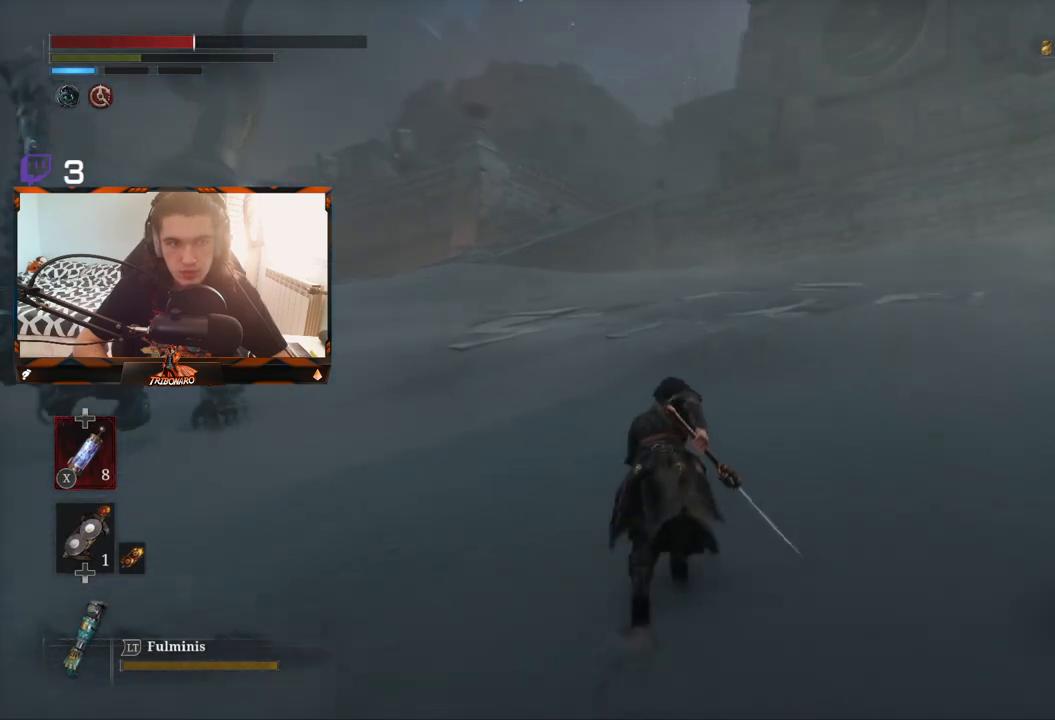
{"buttons": ["B"], "left_stick": "up", "right_stick": "center", "events": []}